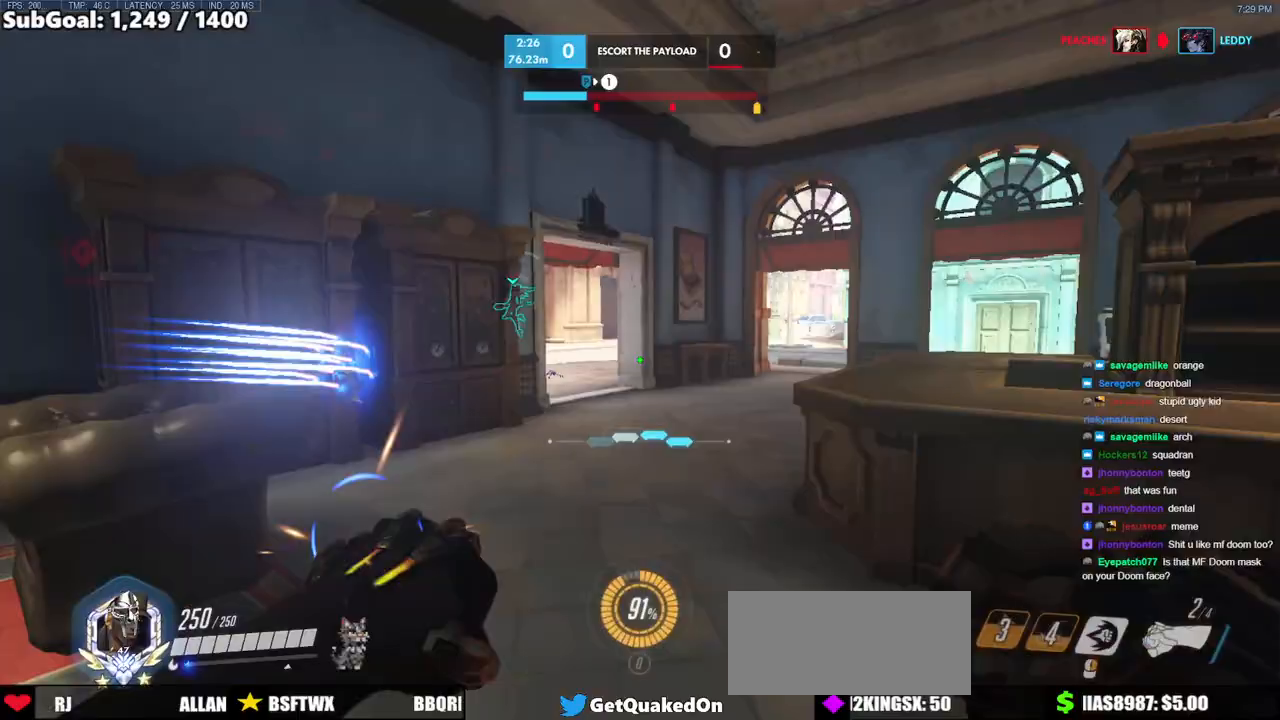
Gameplay with keyboard and mouse; each line is a JSON object with the keys and mouse buttons held at the frame after it. "events" lists presses ("down") and releases ("up") of "a", "ctrl", "d", "e", "f", "melee", "q", "r", "s", "shift", "space", "w", "mouse_left" and "mouse_right" between this image and that frame as [ms after this image, input, new state], when the widget could be followed in between. "mouse_left", "mouse_right" = the "left", "right" buttons of the "mouse" list. No other keys are recorded. Mouse movement is not recorded. Key names are as the overlay labels them; some are game actions (e.g. jump) rather than physical keys.
{"keys": ["space", "w"], "mouse": [], "events": [[17, "melee", "up"], [50, "mouse_left", "up"], [333, "space", "down"]]}
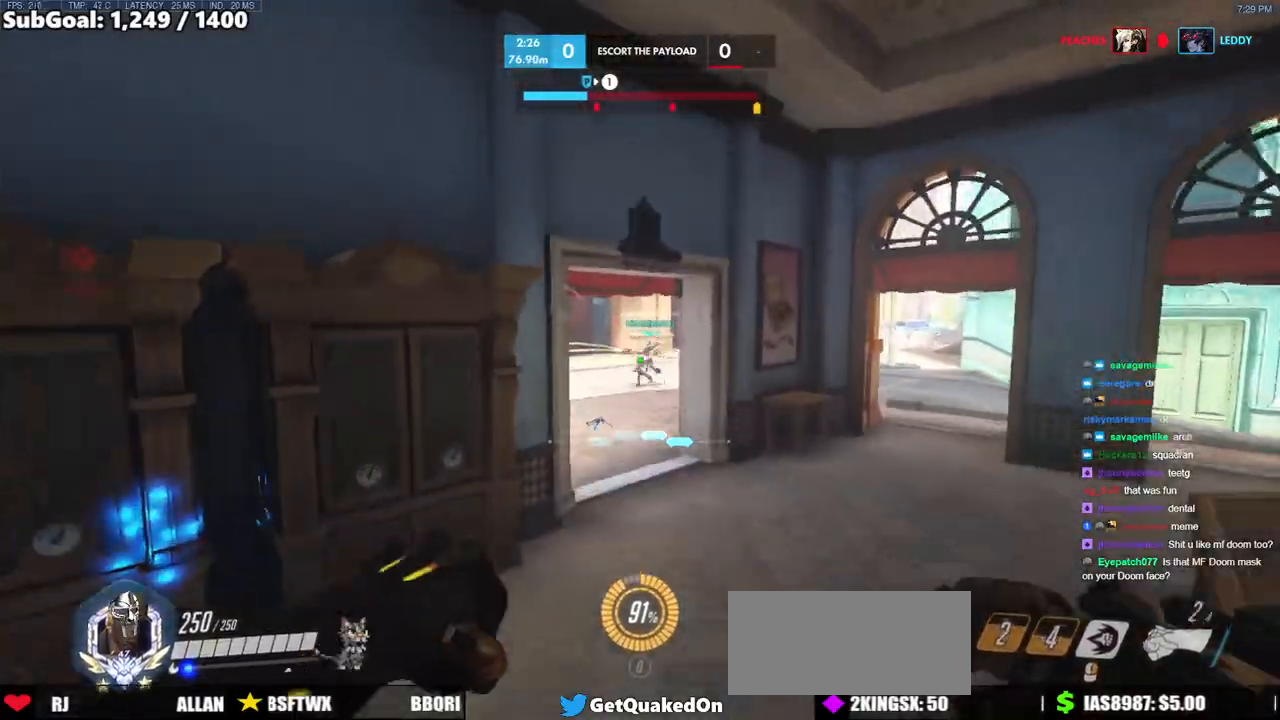
{"keys": ["d", "w"], "mouse": [], "events": [[33, "space", "up"], [217, "d", "down"]]}
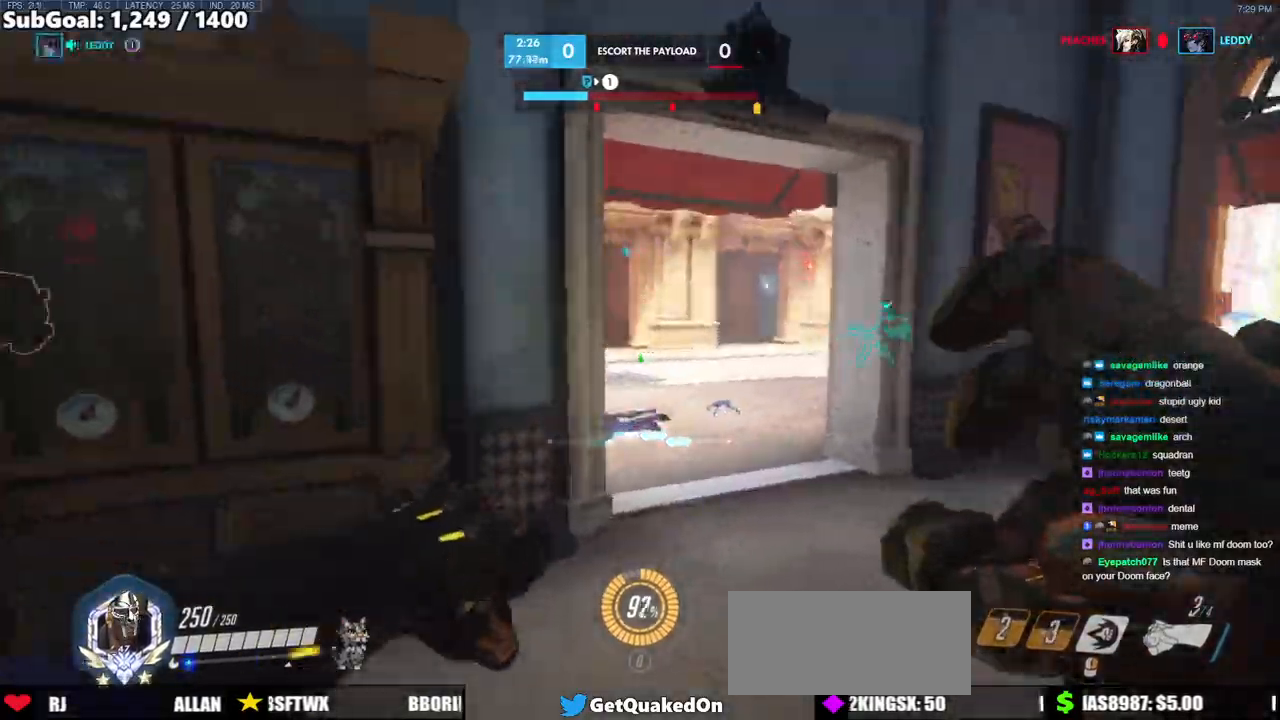
{"keys": ["d", "w"], "mouse": ["right"], "events": [[233, "a", "down"], [233, "d", "up"], [233, "mouse_right", "down"], [367, "d", "down"], [417, "a", "up"]]}
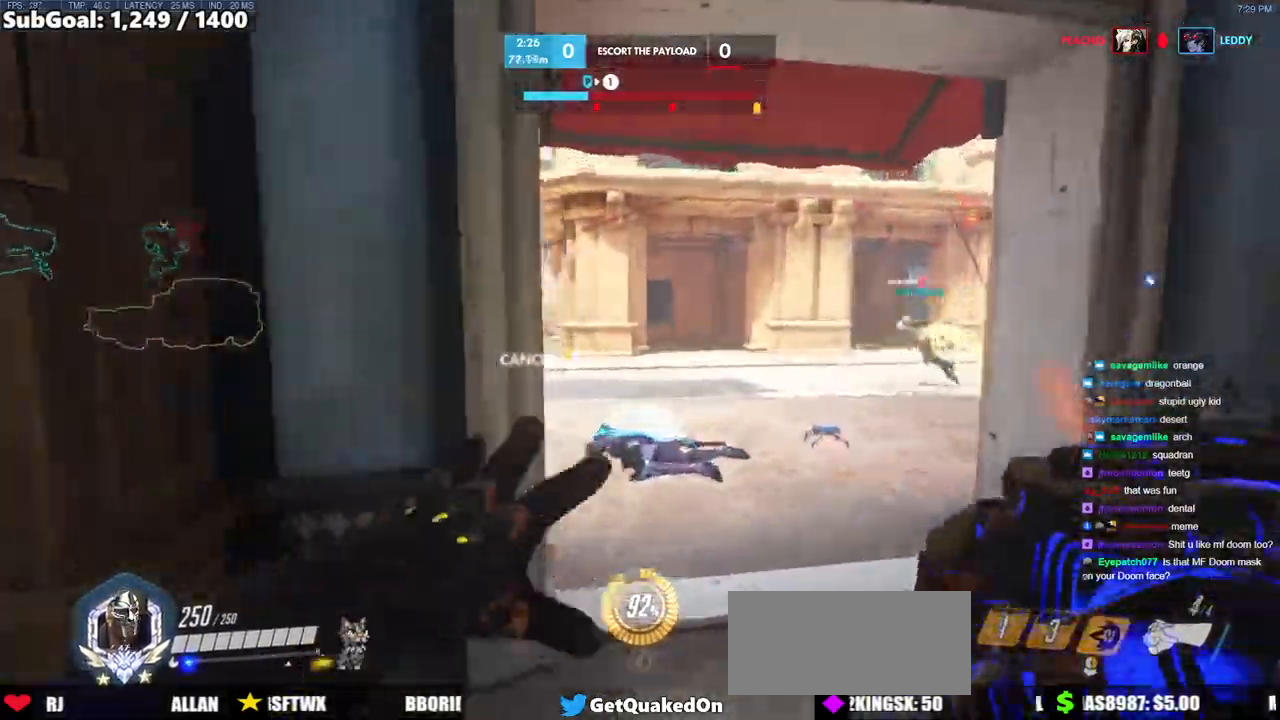
{"keys": ["d"], "mouse": ["right"], "events": [[50, "w", "up"], [100, "a", "down"], [150, "d", "up"], [250, "d", "down"], [283, "a", "up"]]}
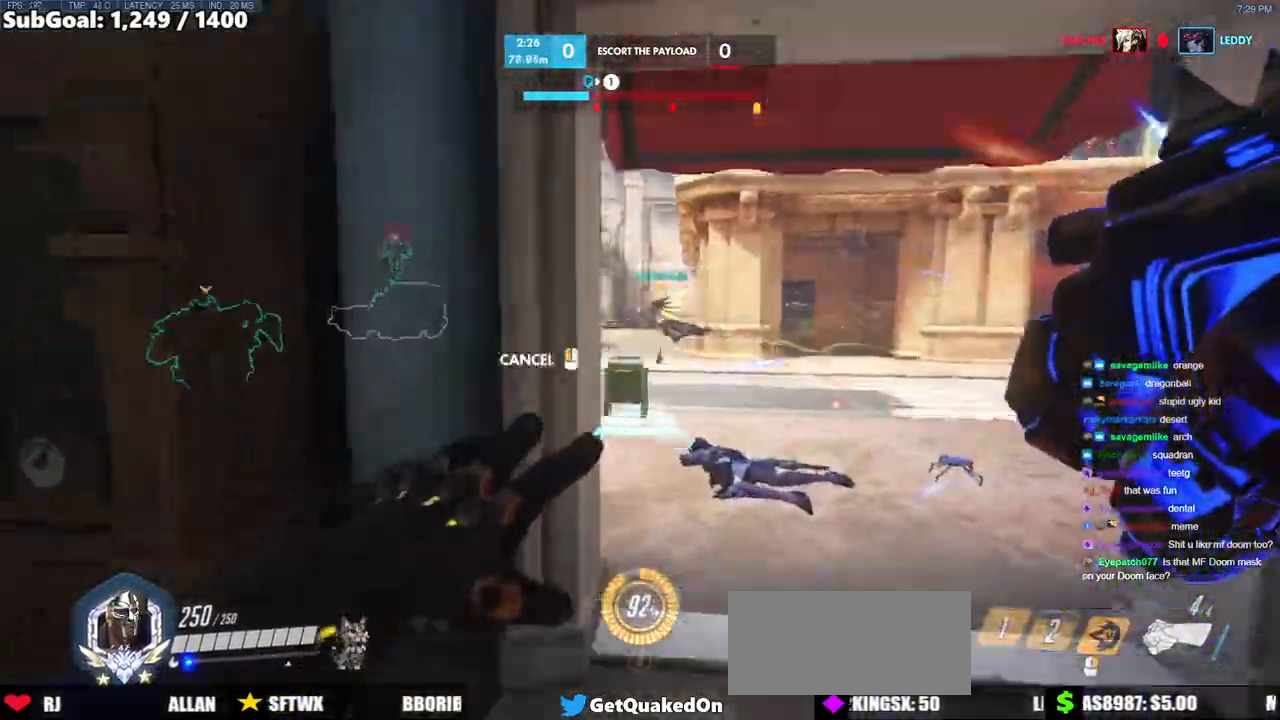
{"keys": ["a", "w"], "mouse": ["right"], "events": [[33, "space", "down"], [167, "space", "up"], [167, "w", "down"], [217, "a", "down"], [267, "d", "up"]]}
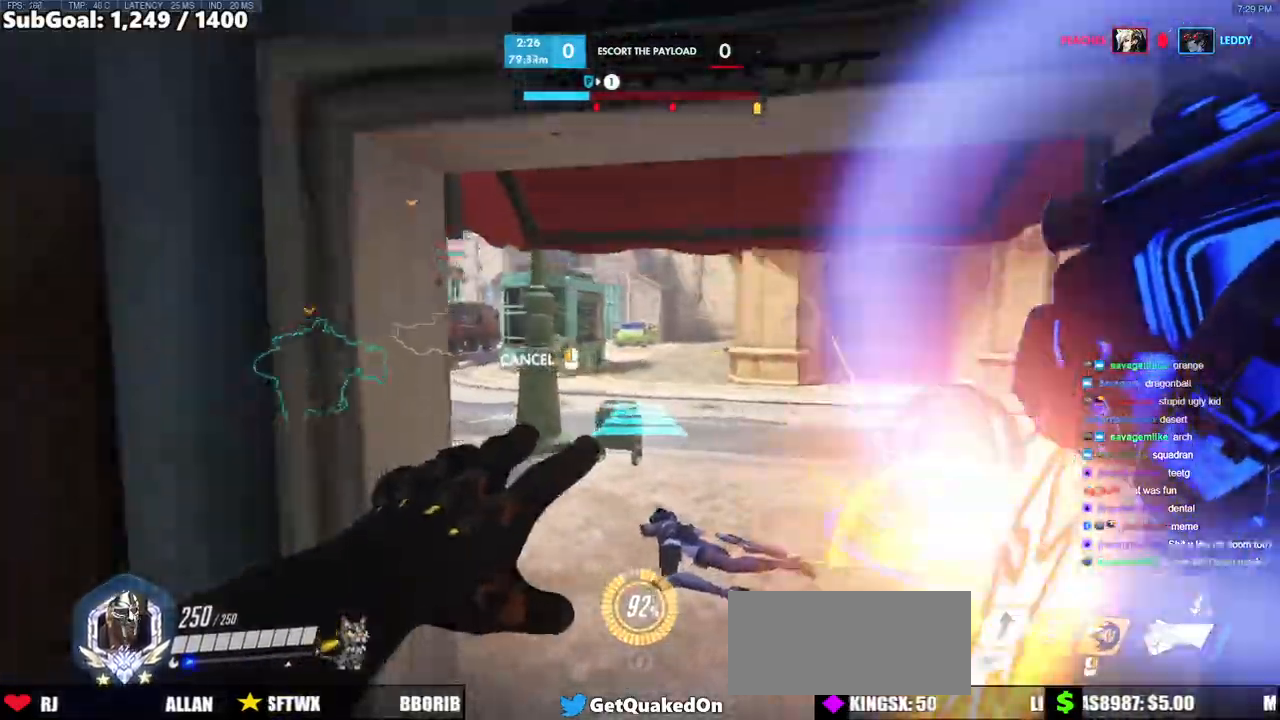
{"keys": ["w"], "mouse": [], "events": [[133, "a", "up"], [133, "w", "up"], [233, "space", "down"], [283, "w", "down"], [317, "mouse_right", "up"], [317, "space", "up"]]}
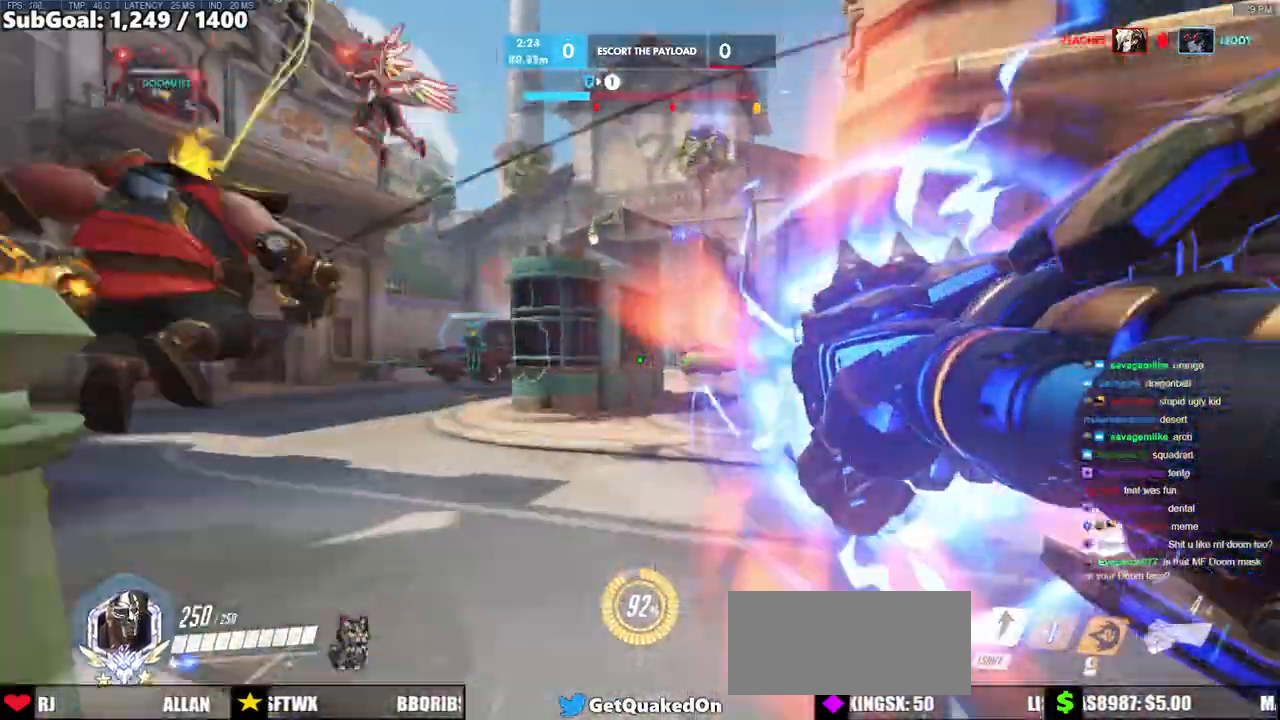
{"keys": ["w"], "mouse": [], "events": [[200, "space", "down"], [300, "space", "up"], [333, "space", "down"], [483, "space", "up"]]}
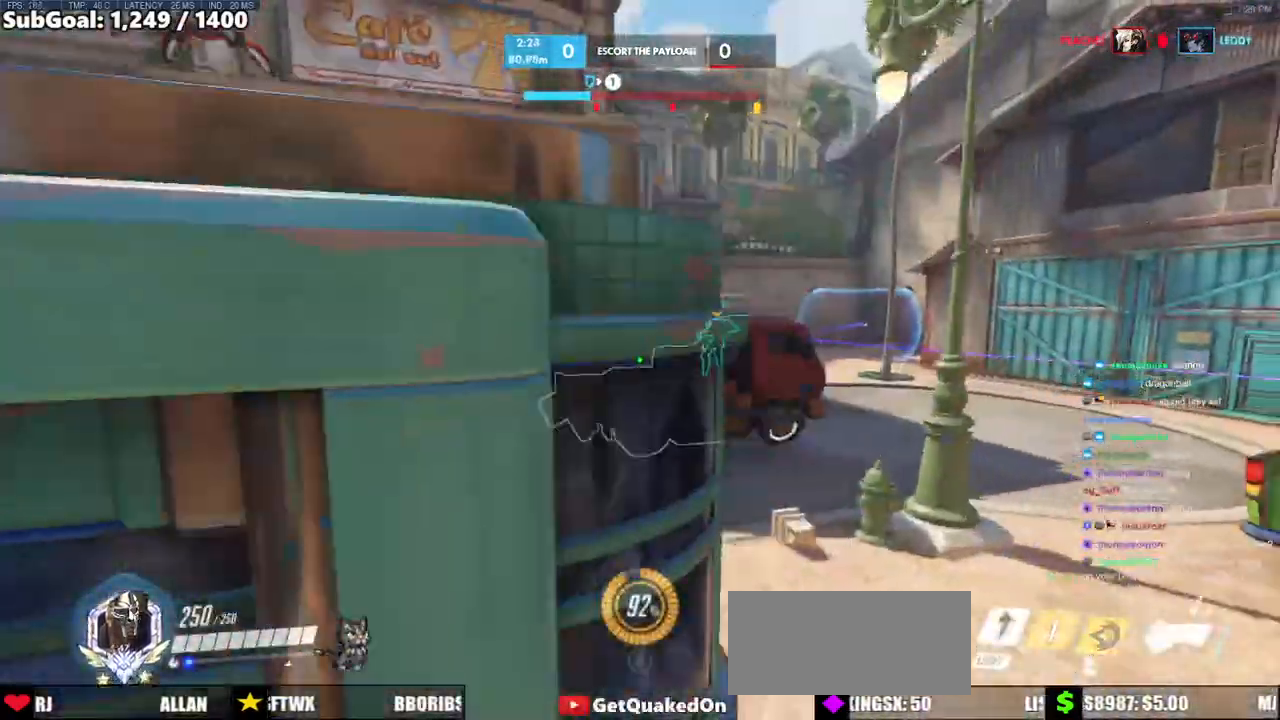
{"keys": ["d", "w"], "mouse": [], "events": [[83, "d", "down"], [167, "shift", "down"], [217, "d", "up"], [300, "d", "down"], [350, "shift", "up"]]}
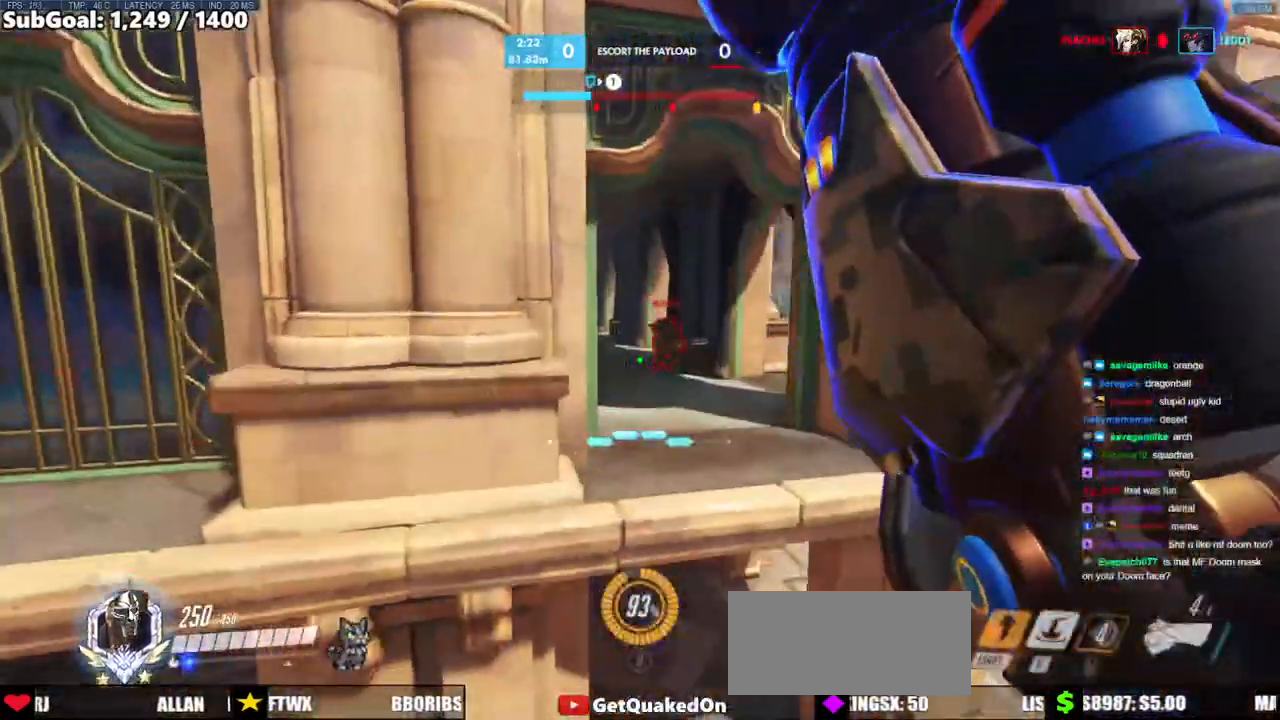
{"keys": ["w"], "mouse": [], "events": [[183, "w", "up"], [283, "d", "up"], [283, "mouse_left", "down"], [333, "w", "down"], [467, "mouse_left", "up"]]}
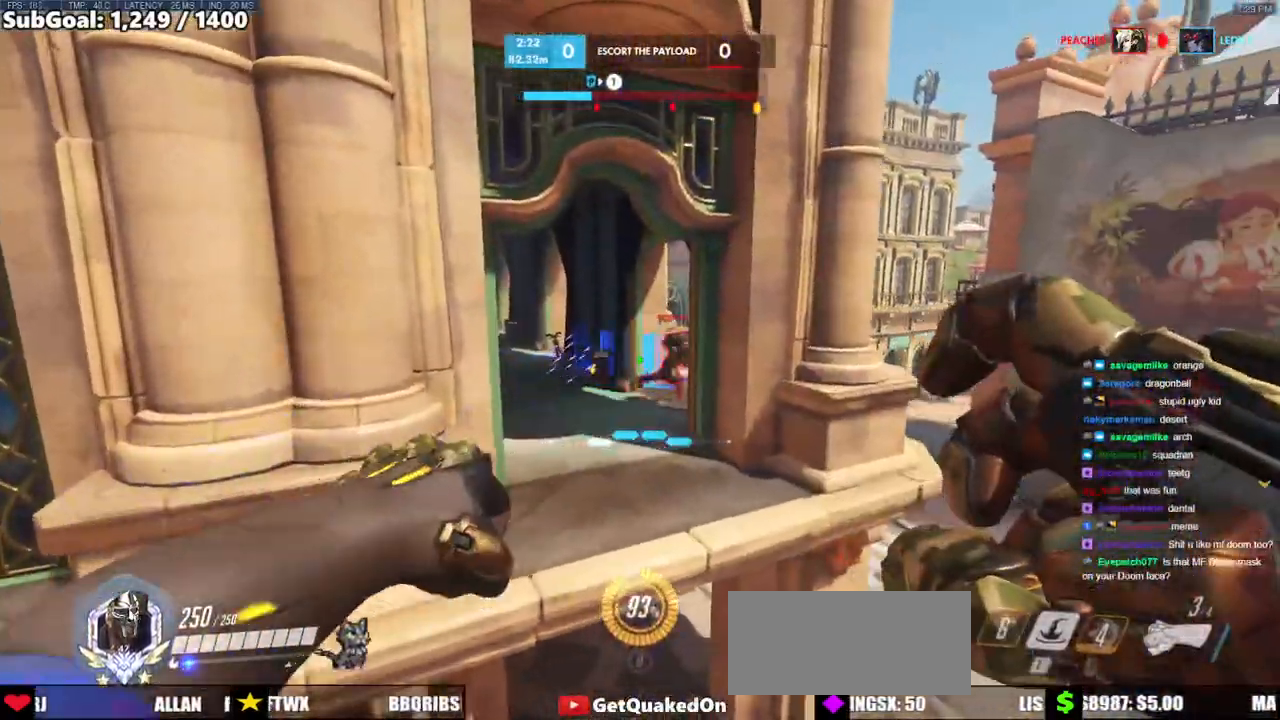
{"keys": [], "mouse": [], "events": [[100, "mouse_left", "down"], [200, "a", "down"], [200, "e", "down"], [200, "mouse_left", "up"], [333, "e", "up"], [433, "a", "up"], [433, "w", "up"]]}
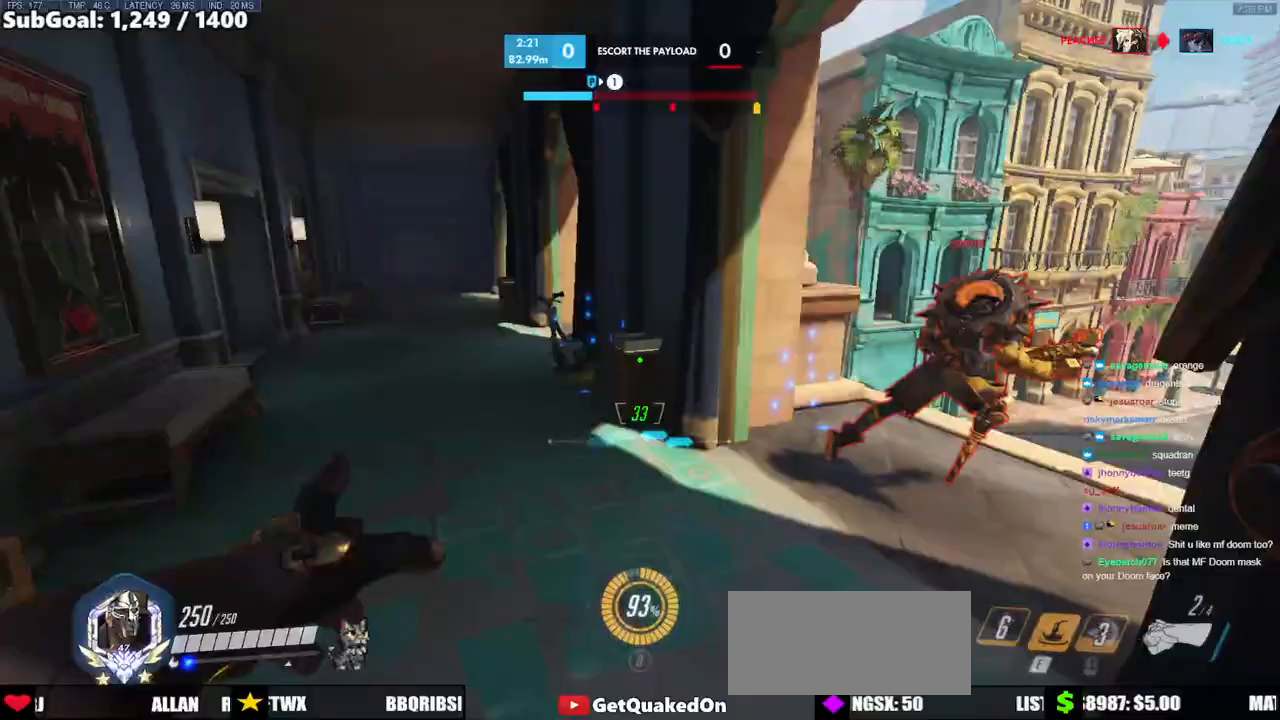
{"keys": ["w"], "mouse": [], "events": [[83, "d", "down"], [217, "d", "up"], [350, "w", "down"]]}
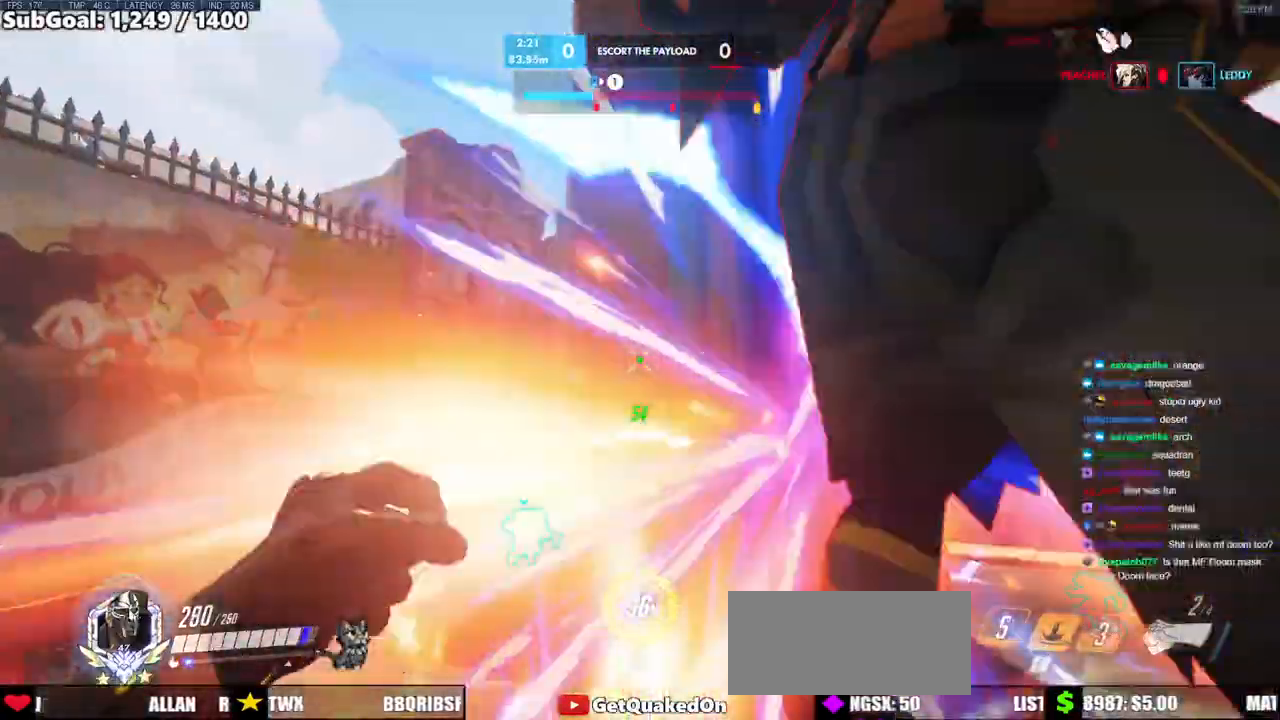
{"keys": ["d", "space"], "mouse": [], "events": [[50, "w", "up"], [83, "melee", "down"], [83, "mouse_left", "down"], [117, "s", "down"], [183, "d", "down"], [233, "melee", "up"], [283, "mouse_left", "up"], [367, "s", "up"], [467, "space", "down"]]}
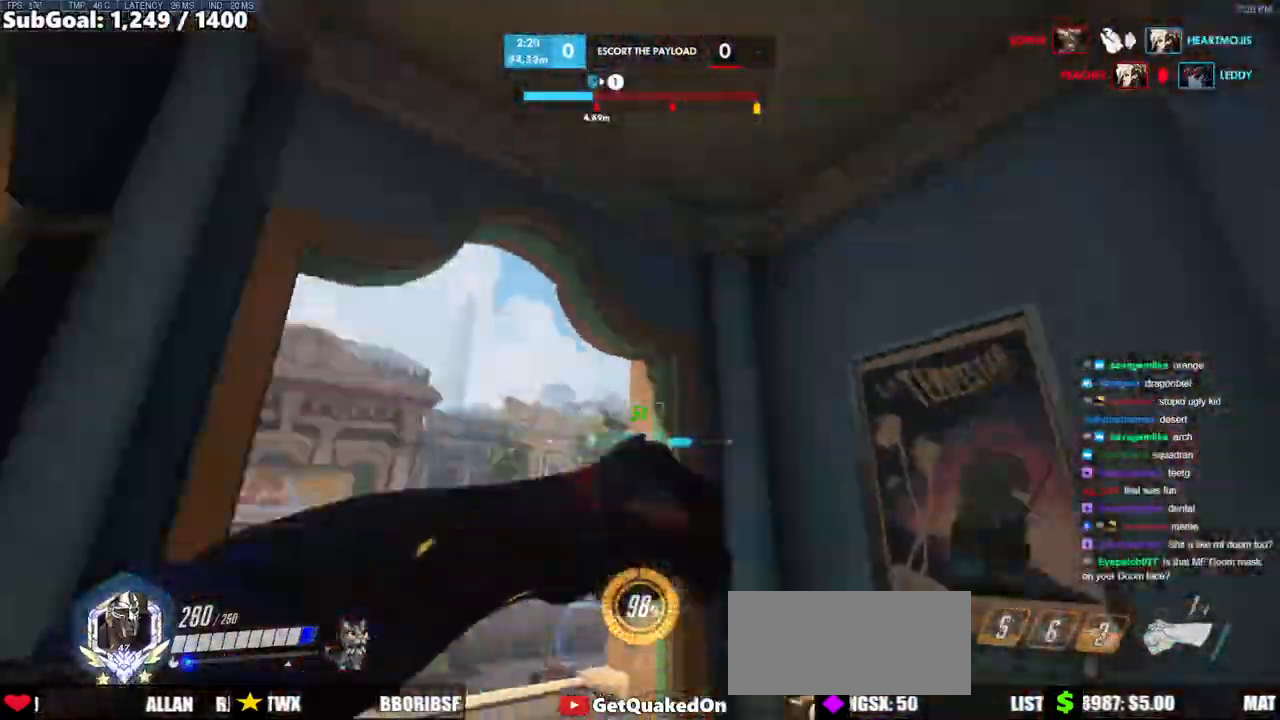
{"keys": ["d"], "mouse": [], "events": [[67, "a", "down"], [67, "d", "up"], [67, "space", "up"], [150, "s", "down"], [250, "a", "up"], [333, "d", "down"], [483, "s", "up"]]}
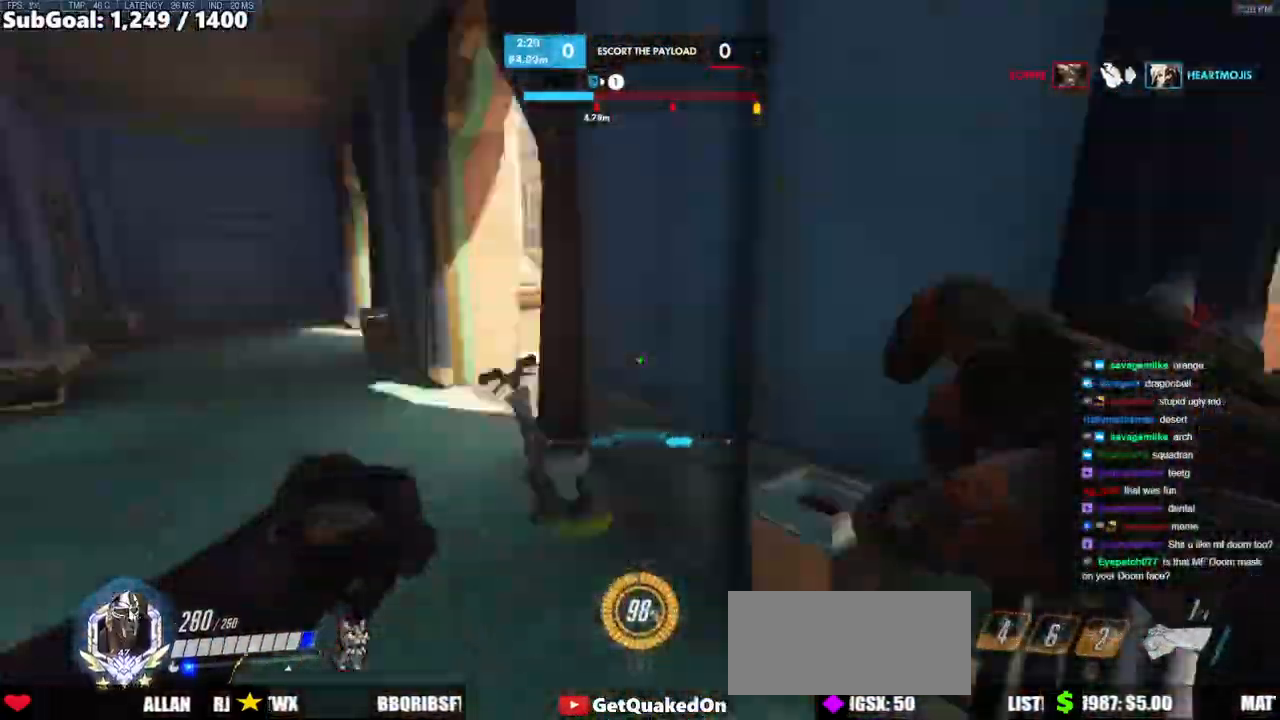
{"keys": ["d", "s", "space"], "mouse": [], "events": [[400, "space", "down"], [450, "s", "down"]]}
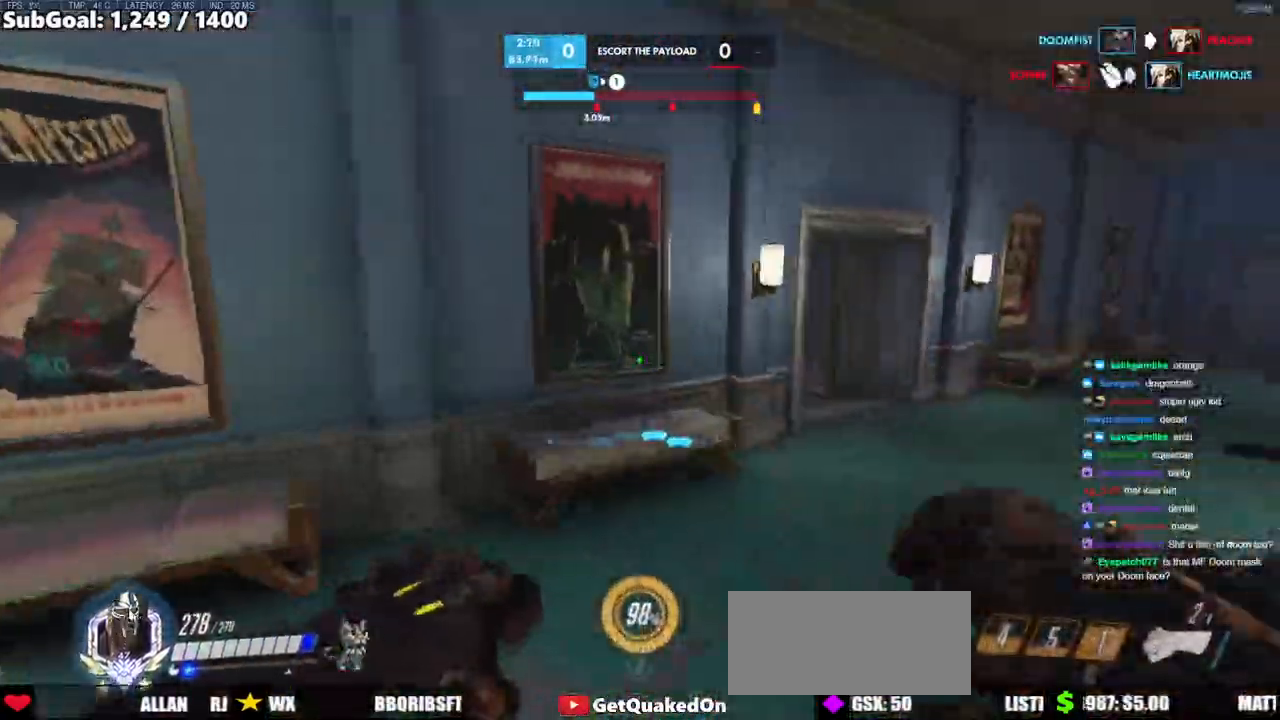
{"keys": ["d", "w"], "mouse": [], "events": [[50, "space", "up"], [283, "s", "up"], [367, "w", "down"]]}
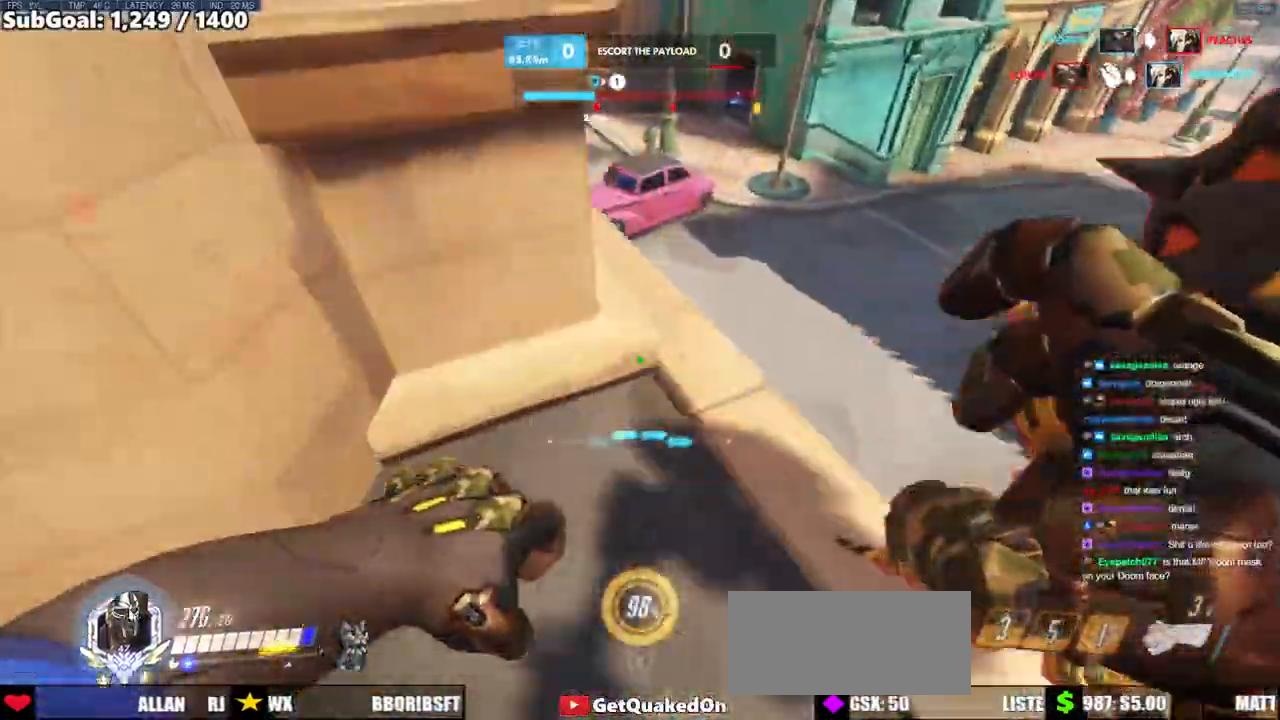
{"keys": ["a", "s"], "mouse": [], "events": [[17, "space", "down"], [150, "space", "up"], [150, "w", "up"], [200, "s", "down"], [200, "space", "down"], [300, "a", "down"], [300, "space", "up"], [333, "d", "up"]]}
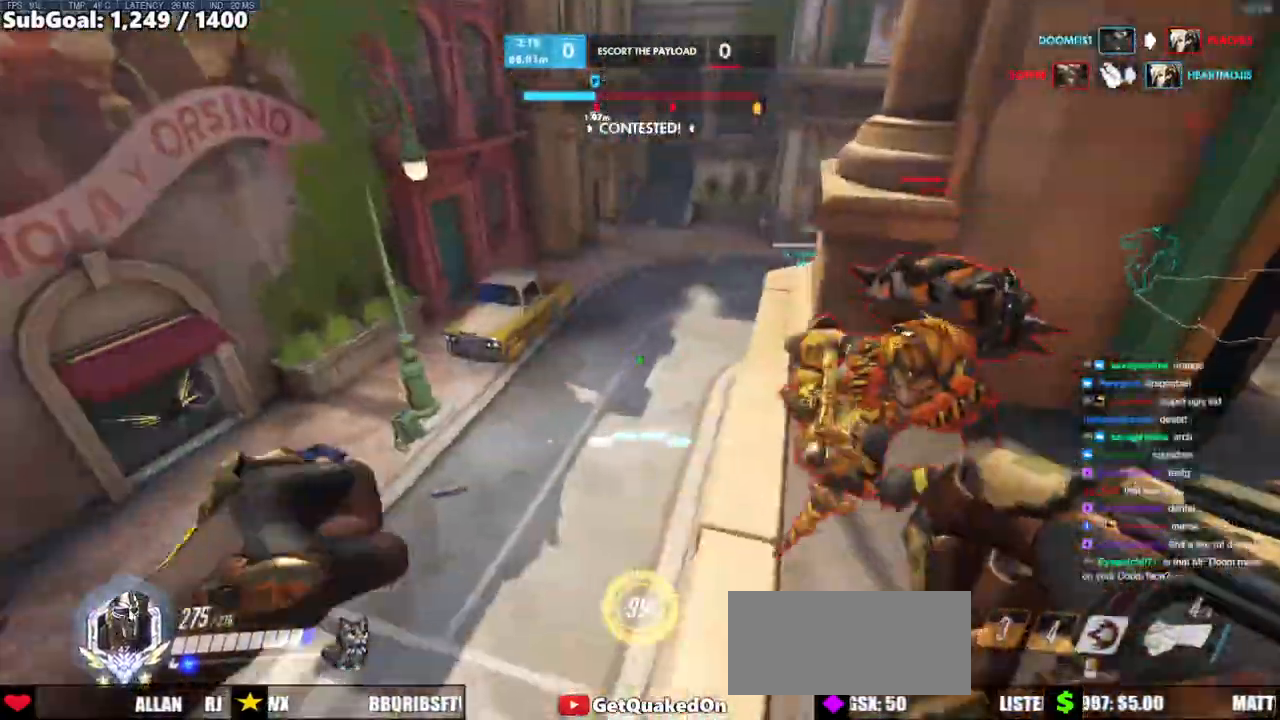
{"keys": ["a"], "mouse": [], "events": [[83, "s", "up"], [167, "mouse_left", "down"], [217, "mouse_right", "down"], [300, "mouse_left", "up"], [350, "mouse_left", "down"], [400, "mouse_left", "up"], [450, "mouse_right", "up"]]}
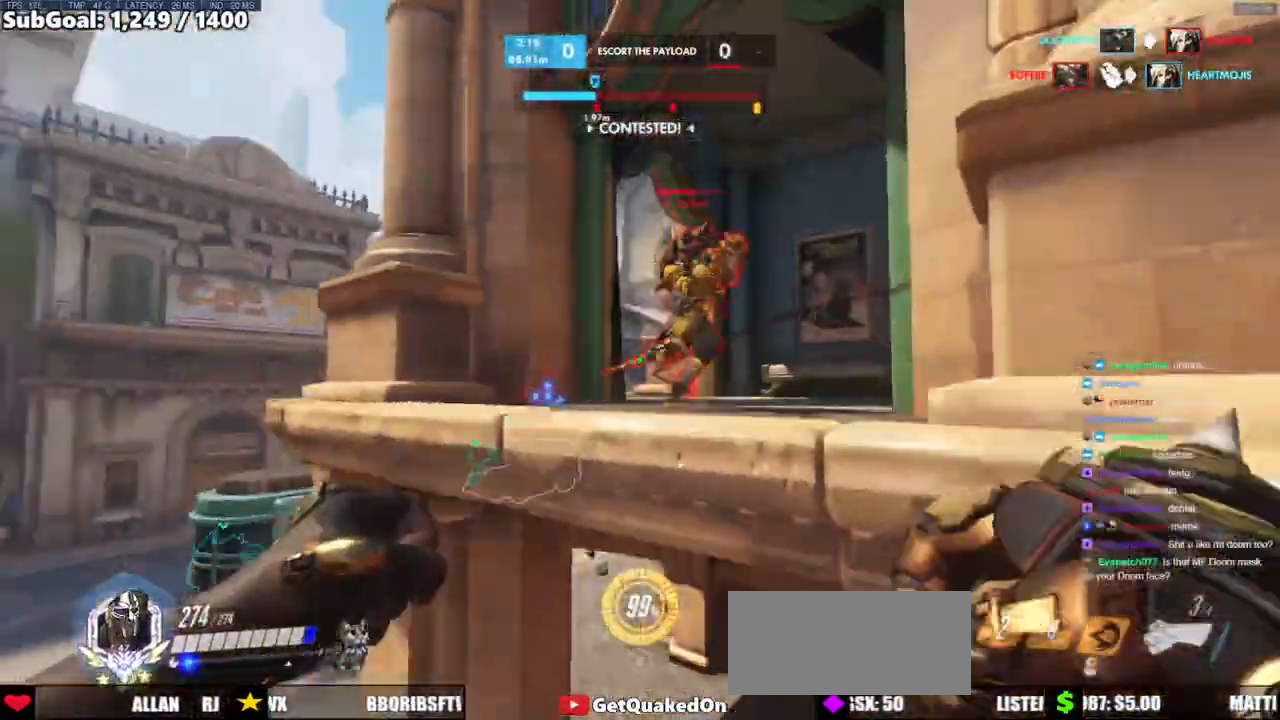
{"keys": ["d", "w"], "mouse": [], "events": [[50, "w", "down"], [133, "a", "up"], [183, "w", "up"], [283, "d", "down"], [467, "w", "down"]]}
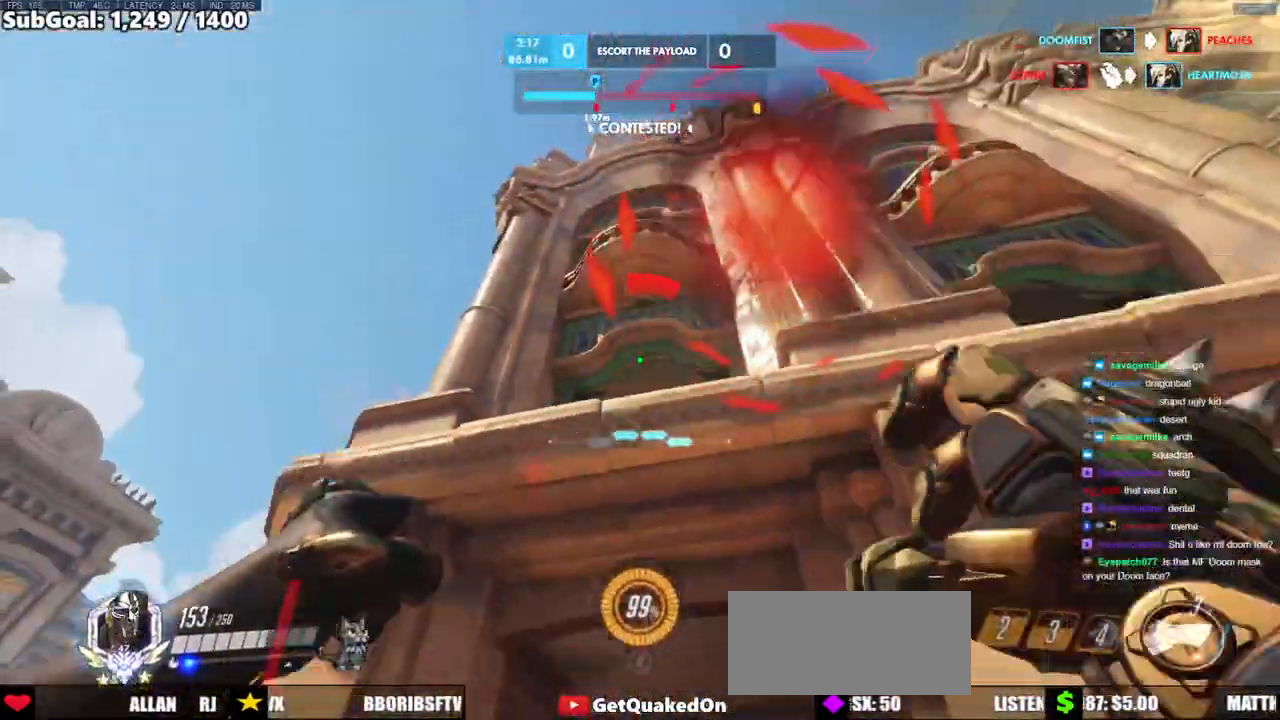
{"keys": ["d"], "mouse": [], "events": [[250, "w", "up"], [300, "space", "down"], [433, "space", "up"]]}
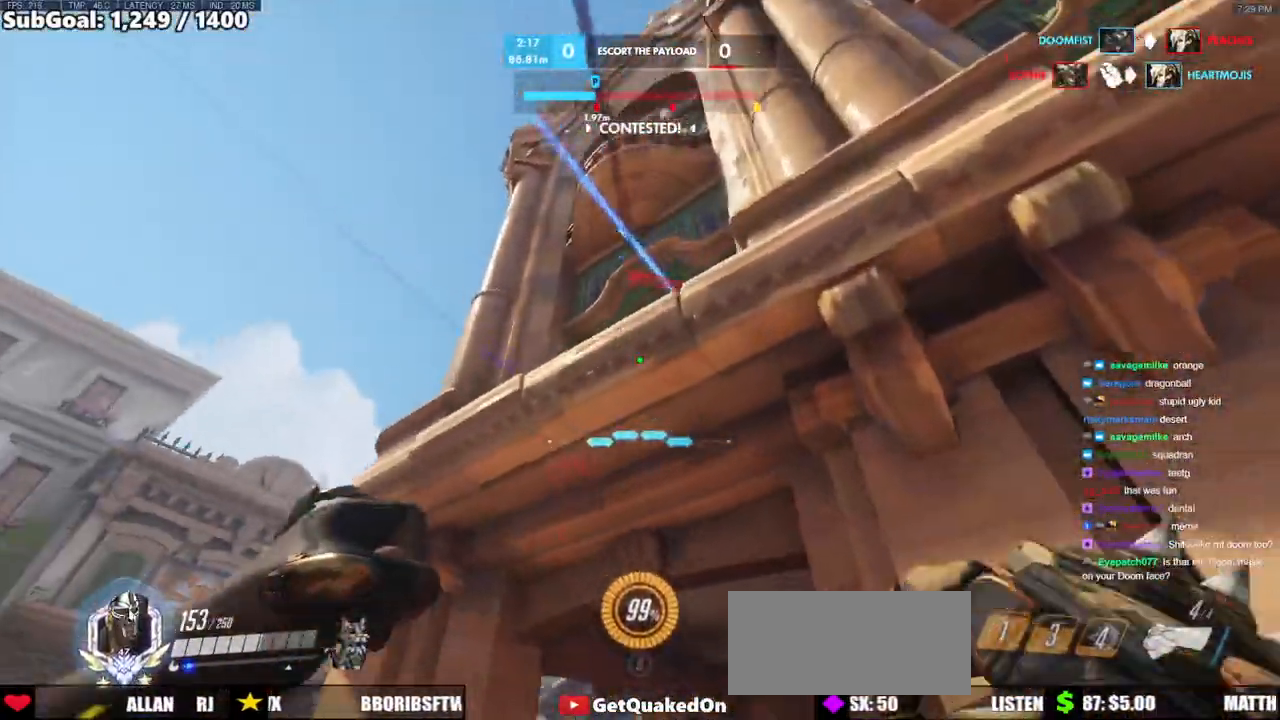
{"keys": ["a", "w"], "mouse": [], "events": [[33, "s", "down"], [217, "s", "up"], [350, "a", "down"], [400, "d", "up"], [450, "w", "down"]]}
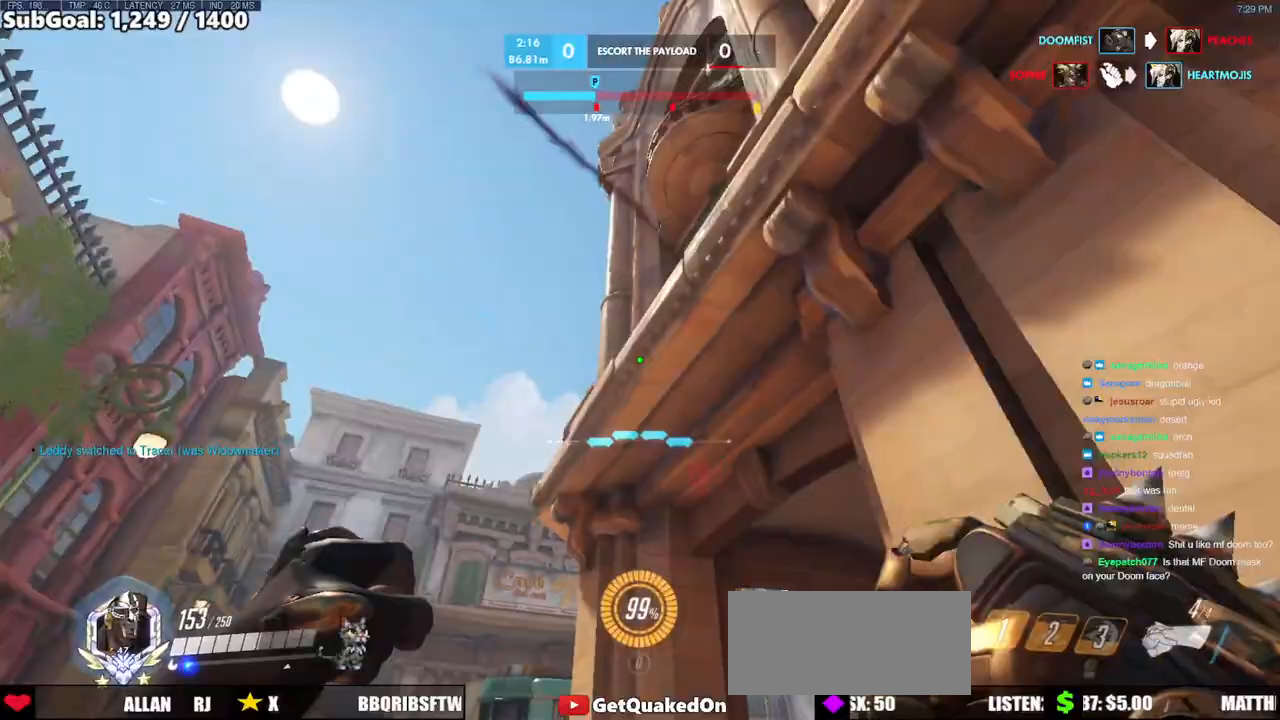
{"keys": ["a", "s", "shift"], "mouse": [], "events": [[50, "space", "down"], [183, "shift", "down"], [183, "space", "up"], [233, "space", "down"], [233, "w", "up"], [317, "space", "up"], [367, "space", "down"], [400, "s", "down"], [417, "a", "up"], [417, "shift", "up"], [467, "a", "down"], [467, "shift", "down"], [467, "space", "up"]]}
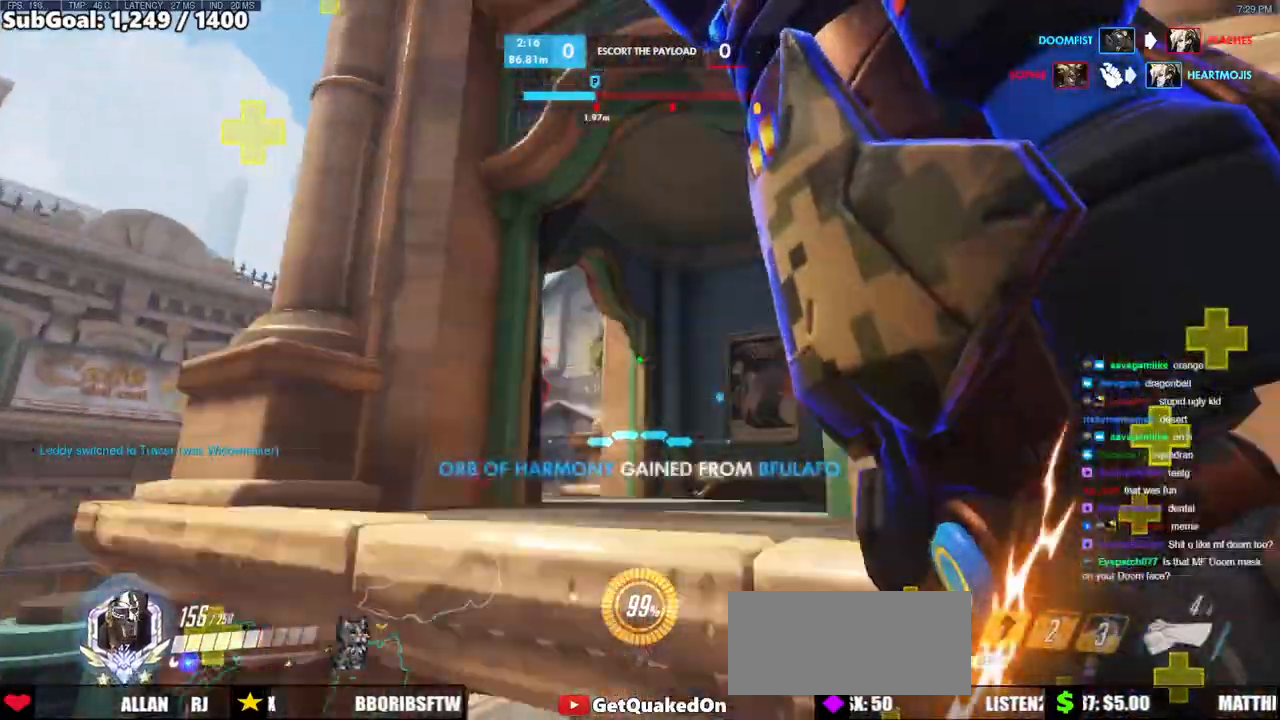
{"keys": ["w"], "mouse": ["left"], "events": [[17, "a", "up"], [67, "shift", "up"], [300, "s", "up"], [333, "d", "down"], [433, "mouse_left", "down"], [433, "w", "down"], [483, "d", "up"]]}
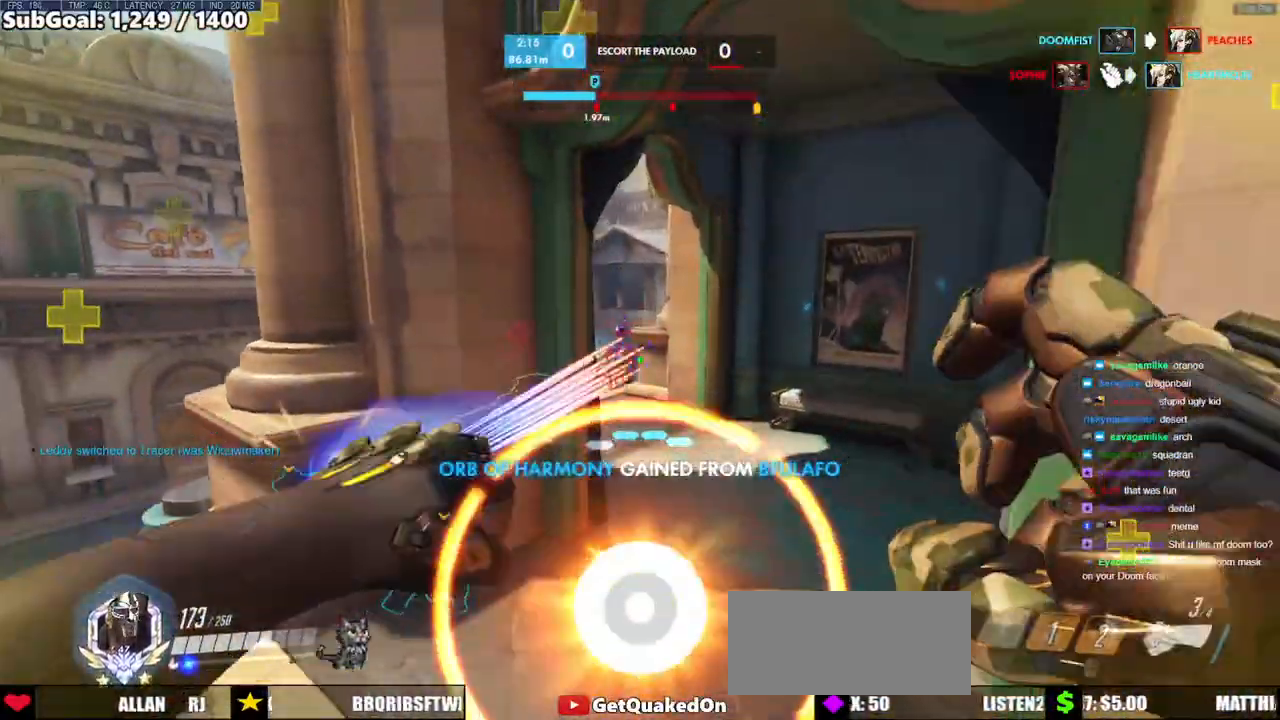
{"keys": ["a"], "mouse": [], "events": [[33, "mouse_left", "up"], [267, "a", "down"], [317, "w", "up"]]}
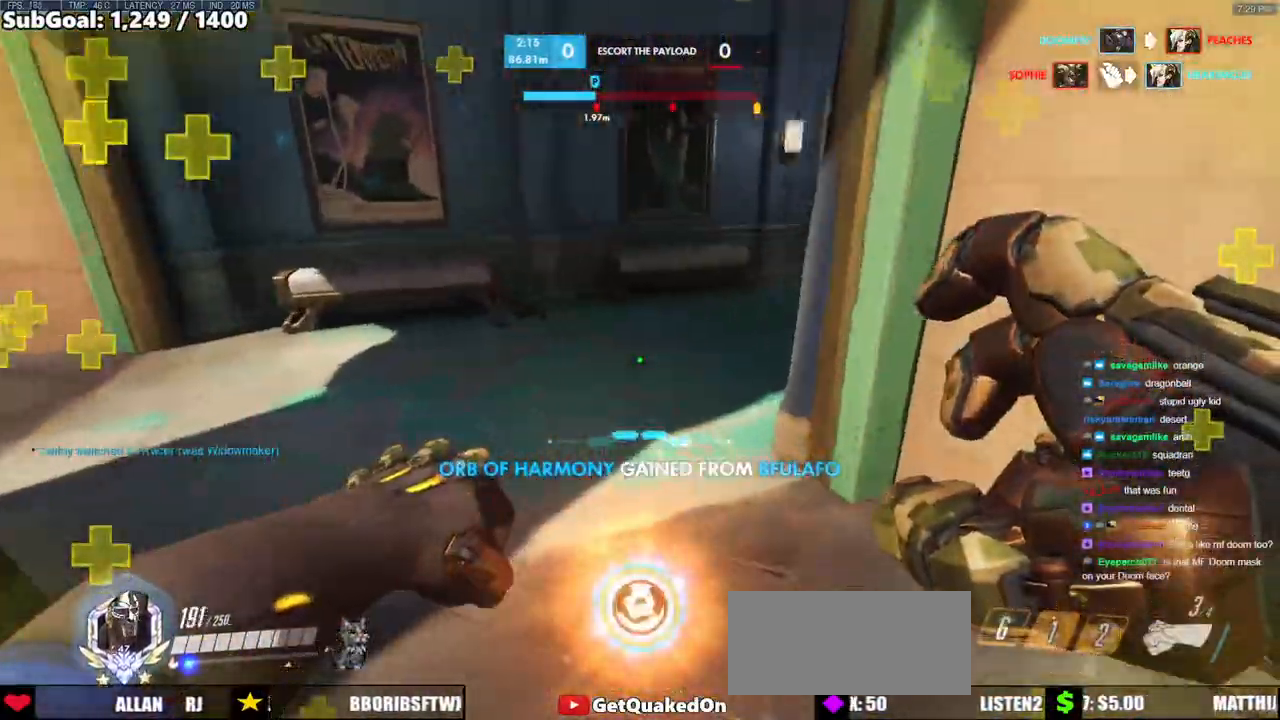
{"keys": ["a", "w"], "mouse": ["left"], "events": [[133, "w", "down"], [467, "mouse_left", "down"]]}
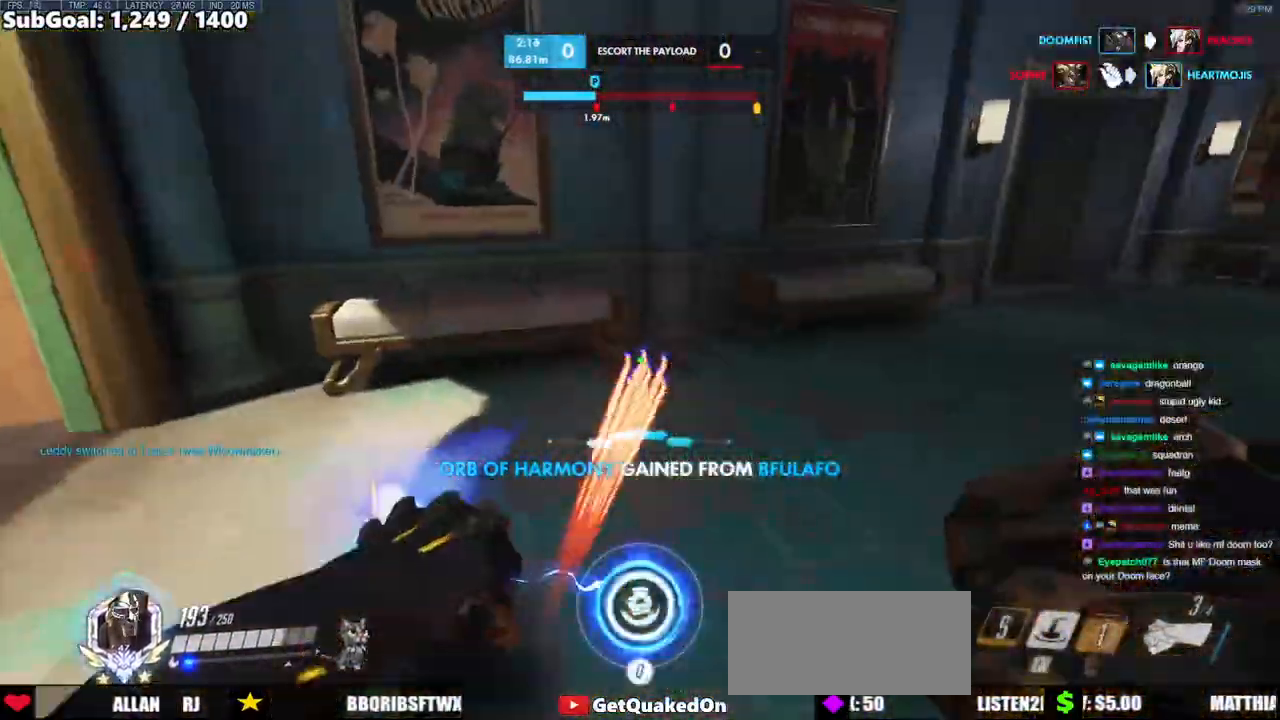
{"keys": ["a", "w"], "mouse": ["left"], "events": [[17, "a", "up"], [17, "d", "down"], [67, "w", "up"], [300, "a", "down"], [333, "d", "up"], [433, "w", "down"]]}
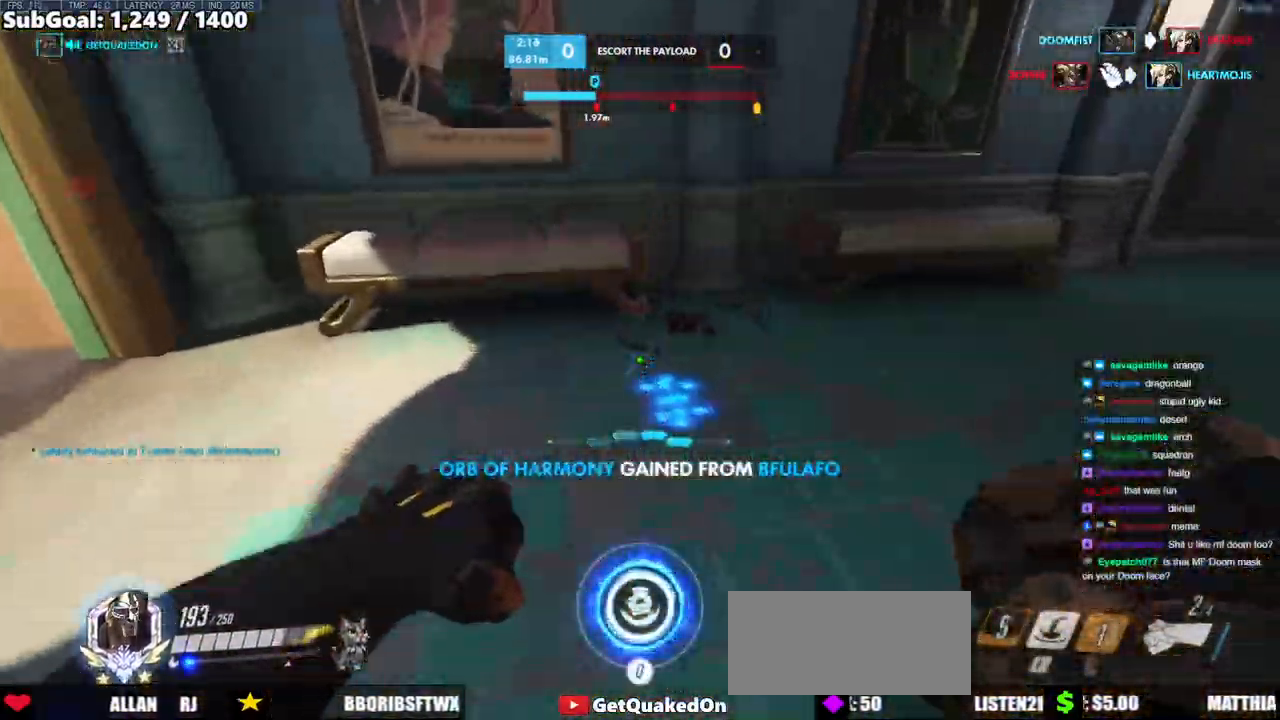
{"keys": ["a"], "mouse": ["left"], "events": [[350, "w", "up"]]}
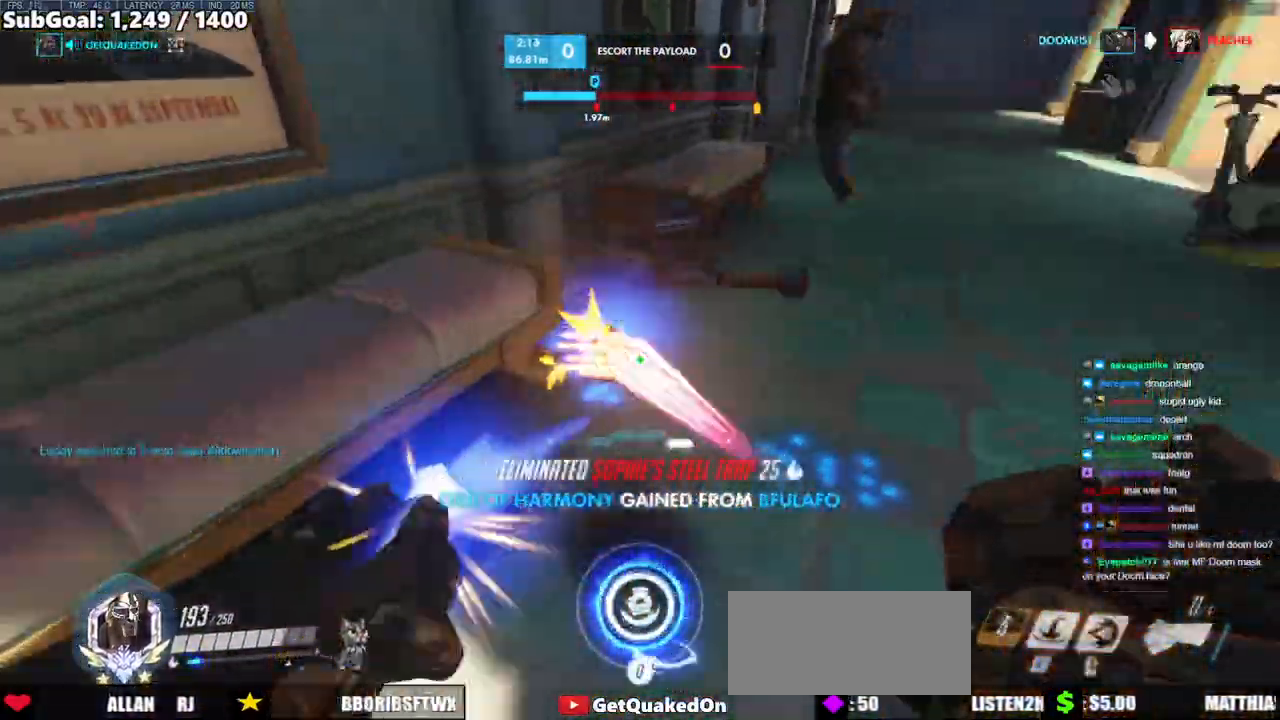
{"keys": ["d", "s"], "mouse": ["right"], "events": [[50, "a", "up"], [50, "d", "down"], [50, "melee", "down"], [83, "w", "down"], [133, "mouse_left", "up"], [233, "melee", "up"], [233, "space", "down"], [317, "w", "up"], [367, "s", "down"], [417, "space", "up"], [467, "mouse_right", "down"]]}
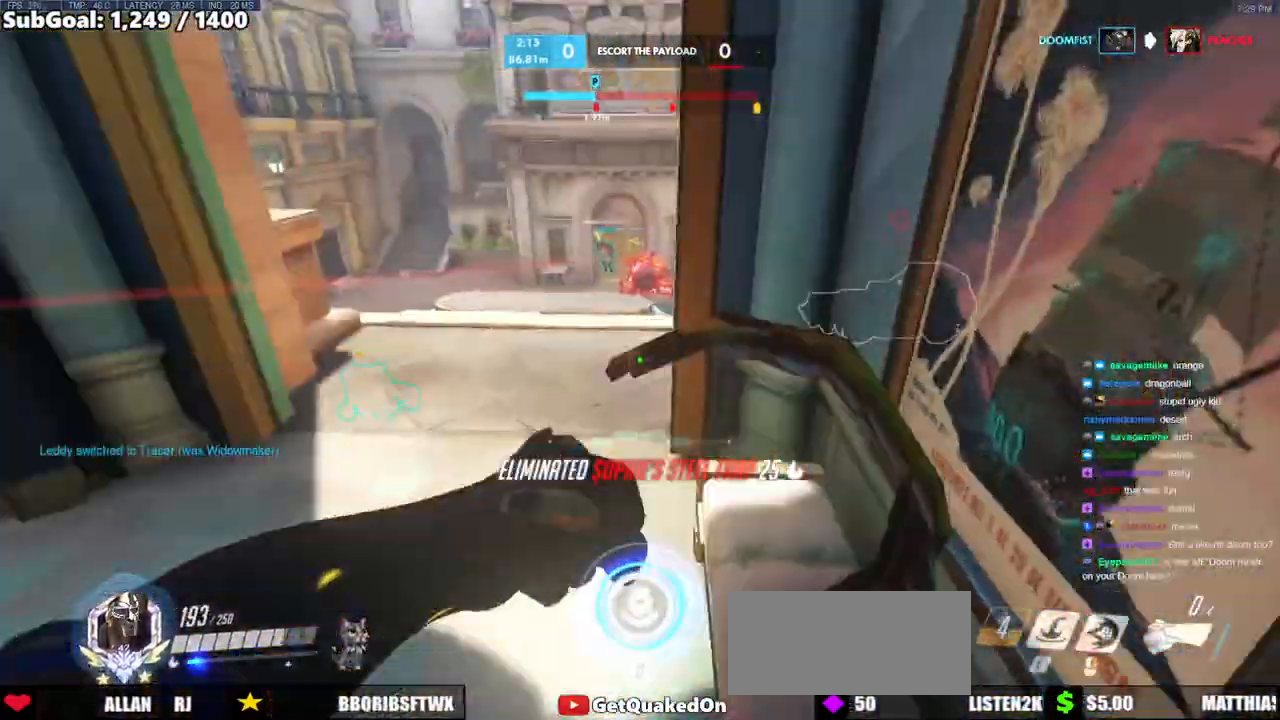
{"keys": ["a", "s"], "mouse": ["right"], "events": [[300, "a", "down"], [333, "d", "up"]]}
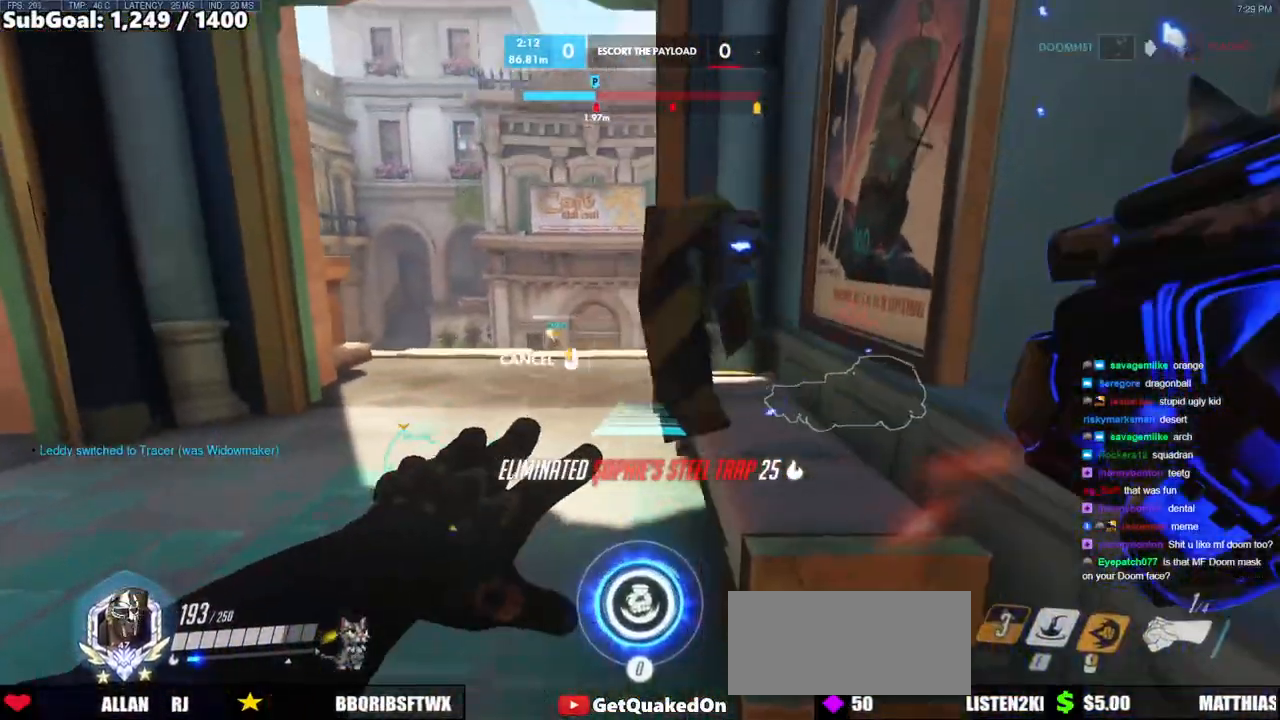
{"keys": ["a", "d"], "mouse": ["right"], "events": [[67, "s", "up"], [317, "d", "down"], [350, "a", "up"], [450, "a", "down"]]}